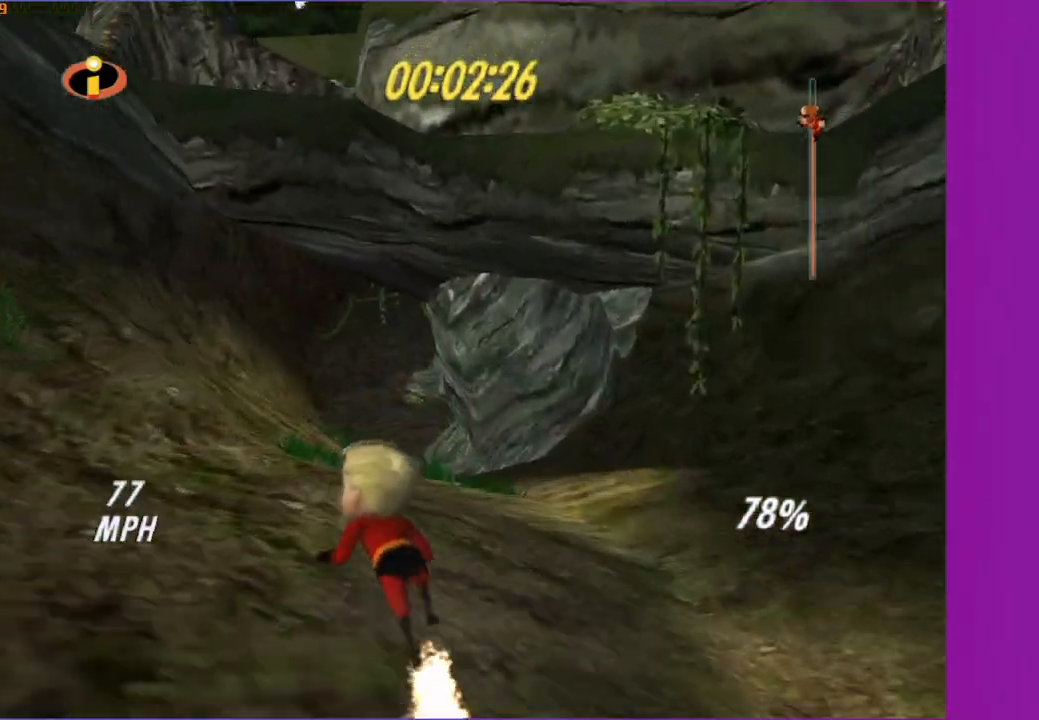
Gameplay with a controller (Xbox layout); each line is a JSON object with the inputs held at the frame after it. "events" lists button and stick changes between this image and that frame as [ms after this image, input, new state], when the widget could be followed in between.
{"buttons": ["Y"], "left_stick": "up-left", "right_stick": "center", "events": [[67, "left_stick", "up"], [283, "left_stick", "up-left"]]}
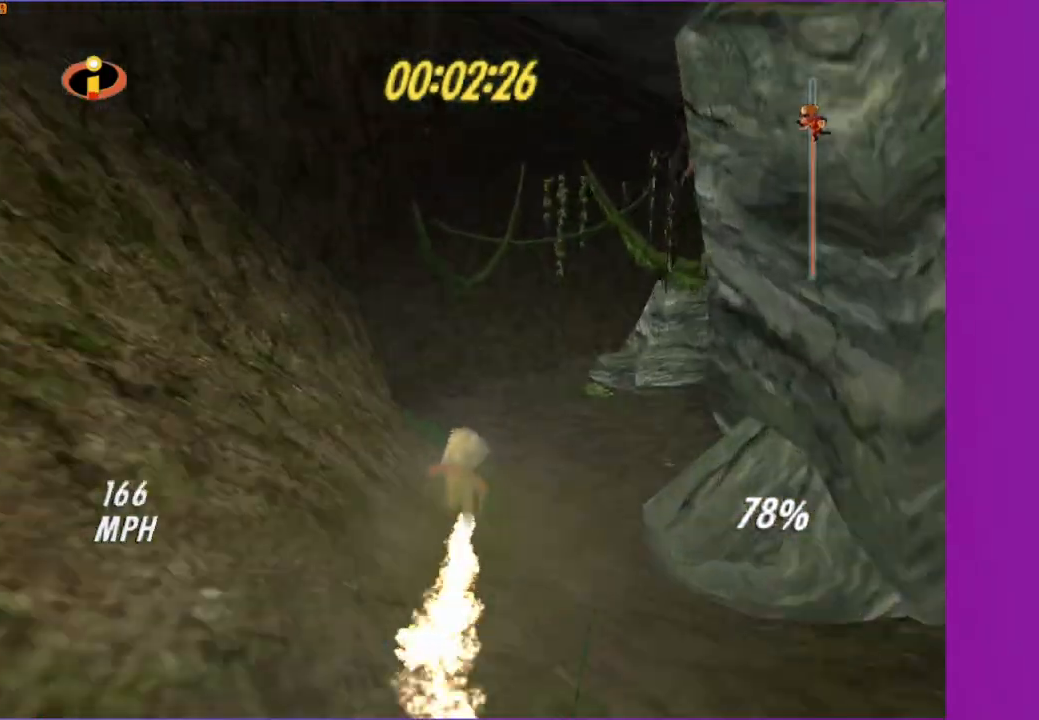
{"buttons": [], "left_stick": "up-right", "right_stick": "center", "events": [[183, "Y", "up"], [200, "left_stick", "up"], [500, "left_stick", "up-right"]]}
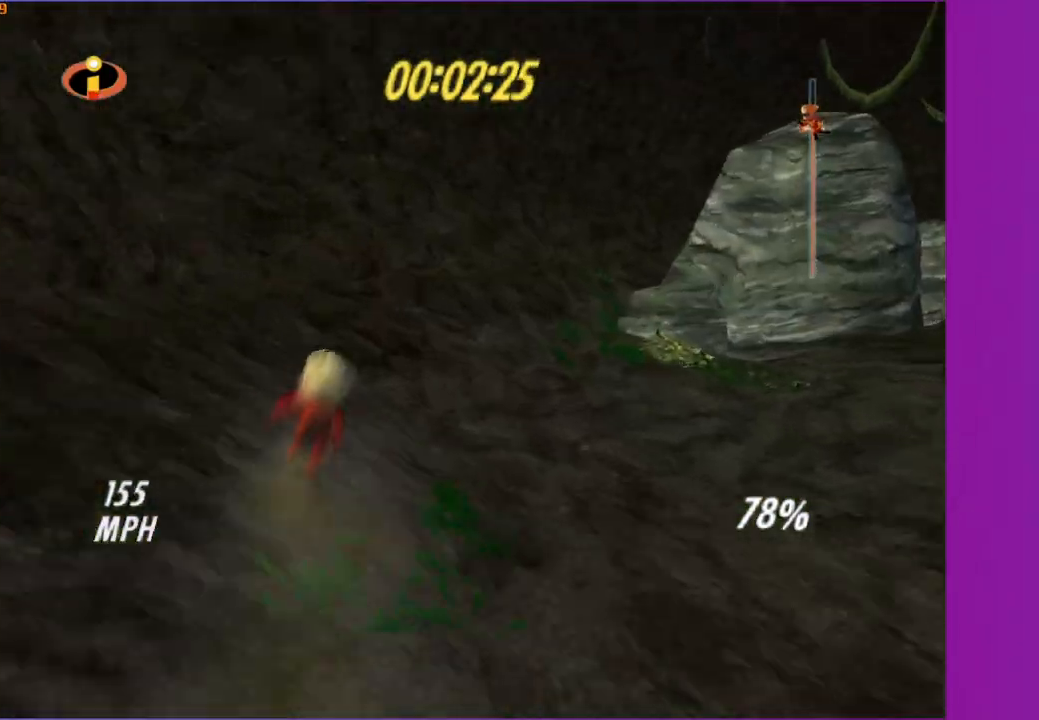
{"buttons": [], "left_stick": "right", "right_stick": "center", "events": [[150, "left_stick", "right"]]}
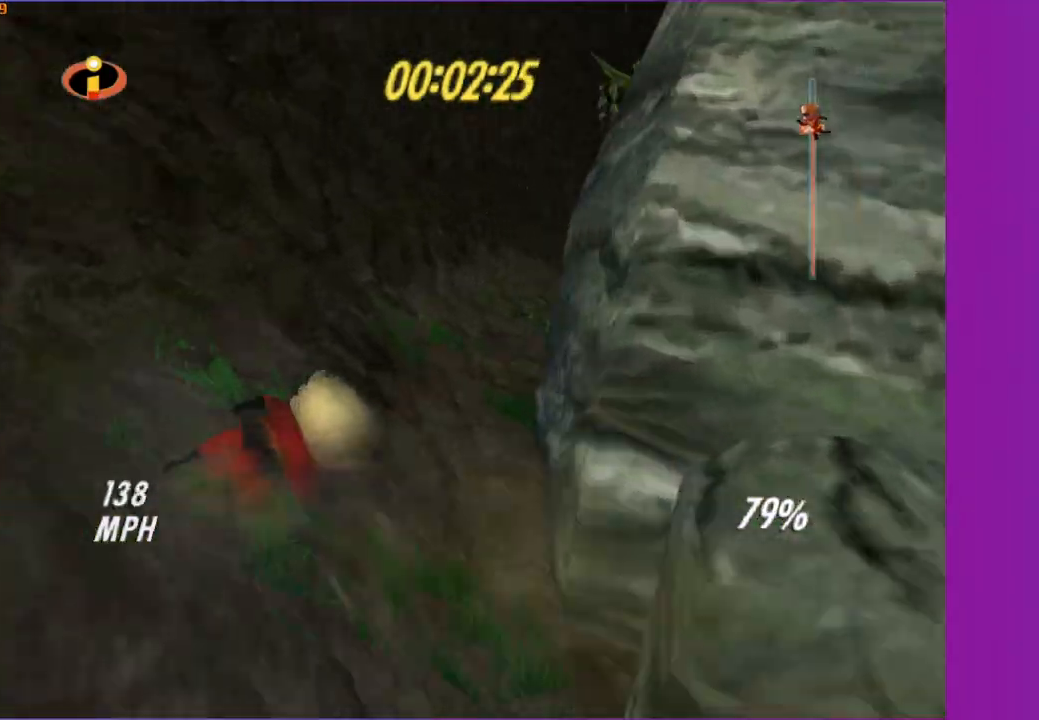
{"buttons": [], "left_stick": "up-right", "right_stick": "center", "events": [[483, "left_stick", "up-right"]]}
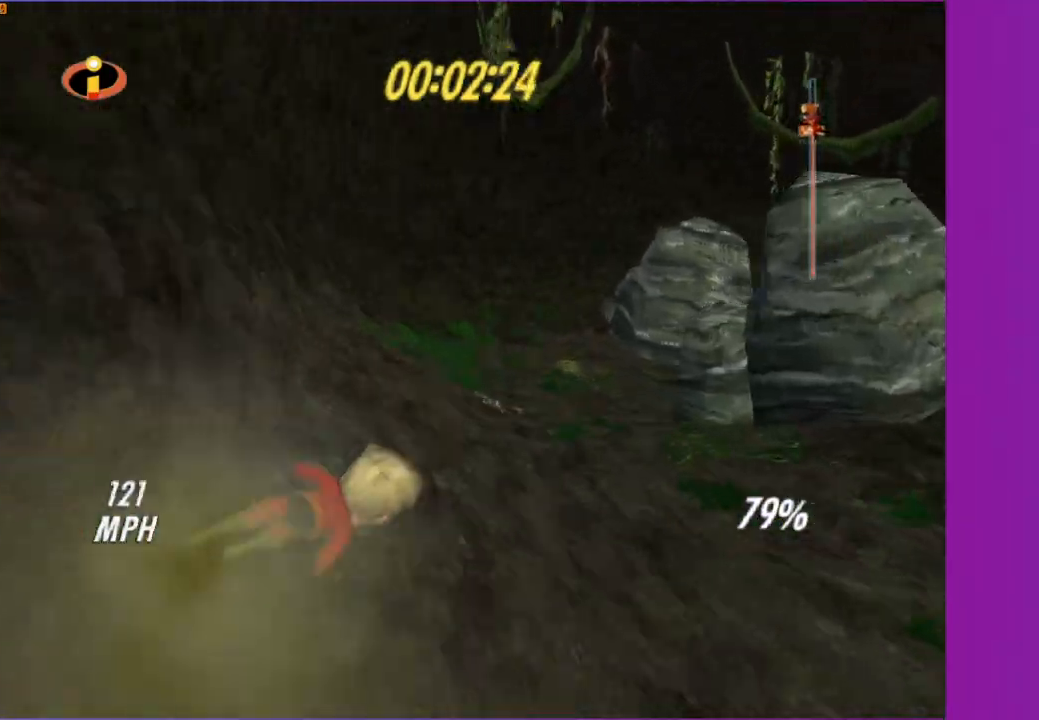
{"buttons": [], "left_stick": "right", "right_stick": "center", "events": [[367, "left_stick", "right"]]}
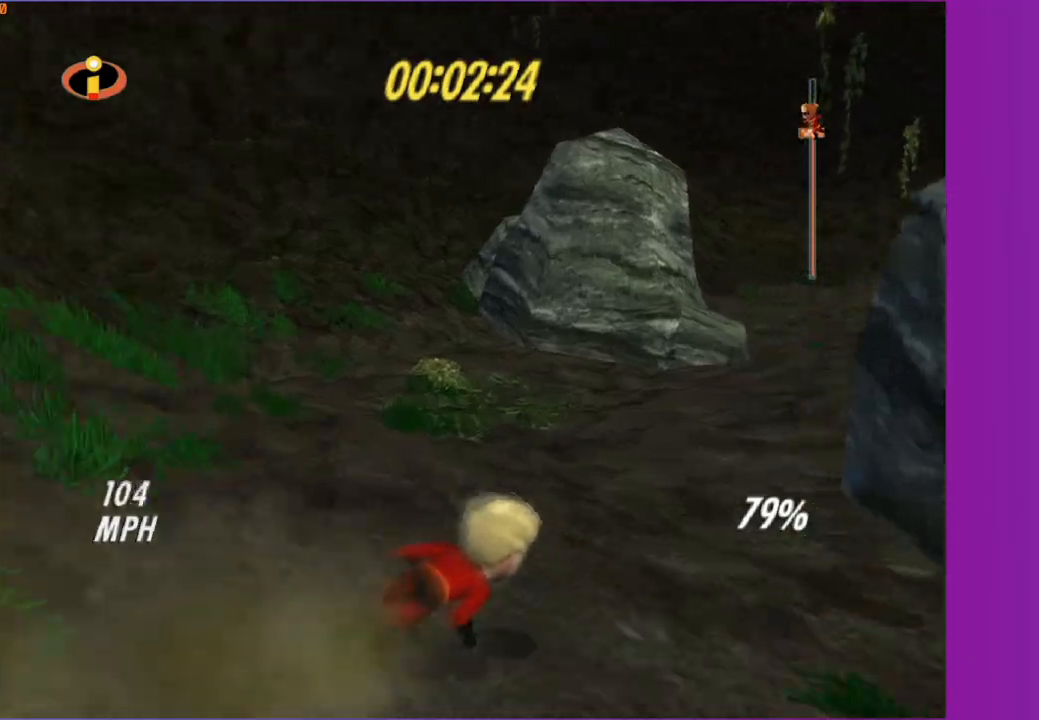
{"buttons": ["Y"], "left_stick": "up-right", "right_stick": "center", "events": [[450, "Y", "down"], [450, "left_stick", "up-right"]]}
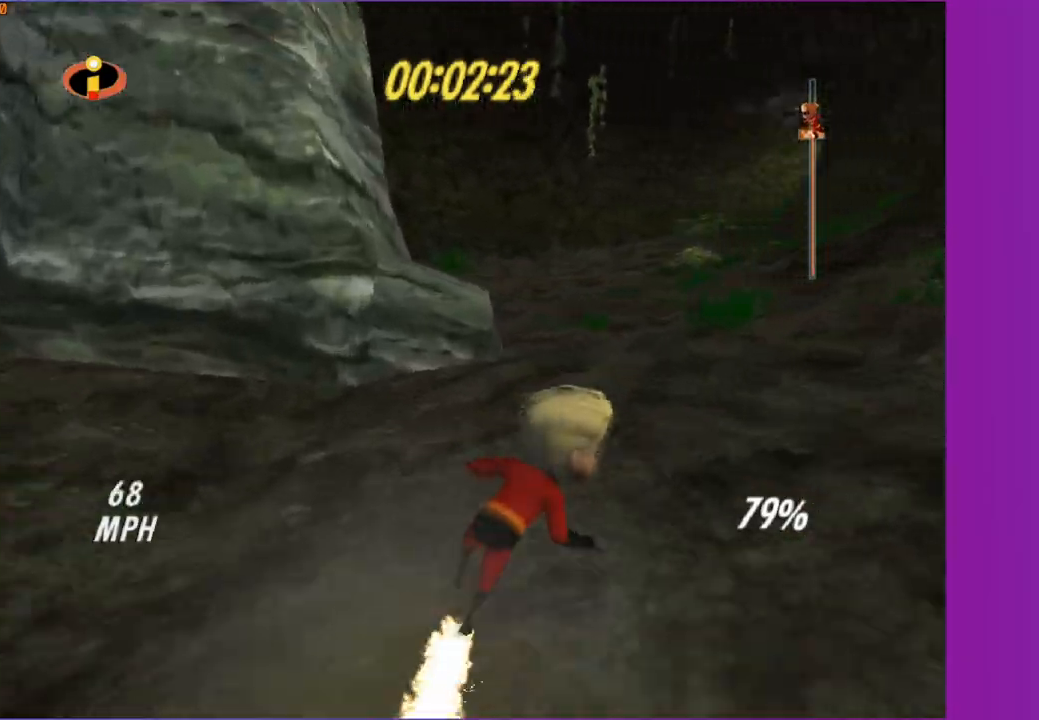
{"buttons": ["Y"], "left_stick": "up-right", "right_stick": "center", "events": []}
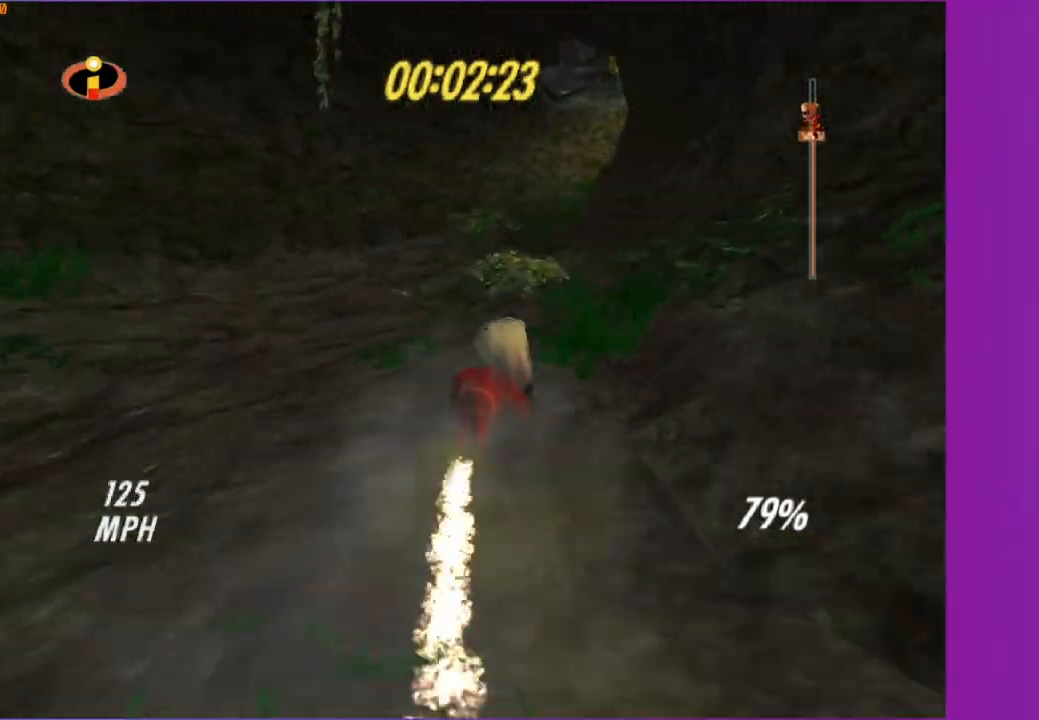
{"buttons": [], "left_stick": "right", "right_stick": "center", "events": [[150, "Y", "up"], [267, "left_stick", "right"]]}
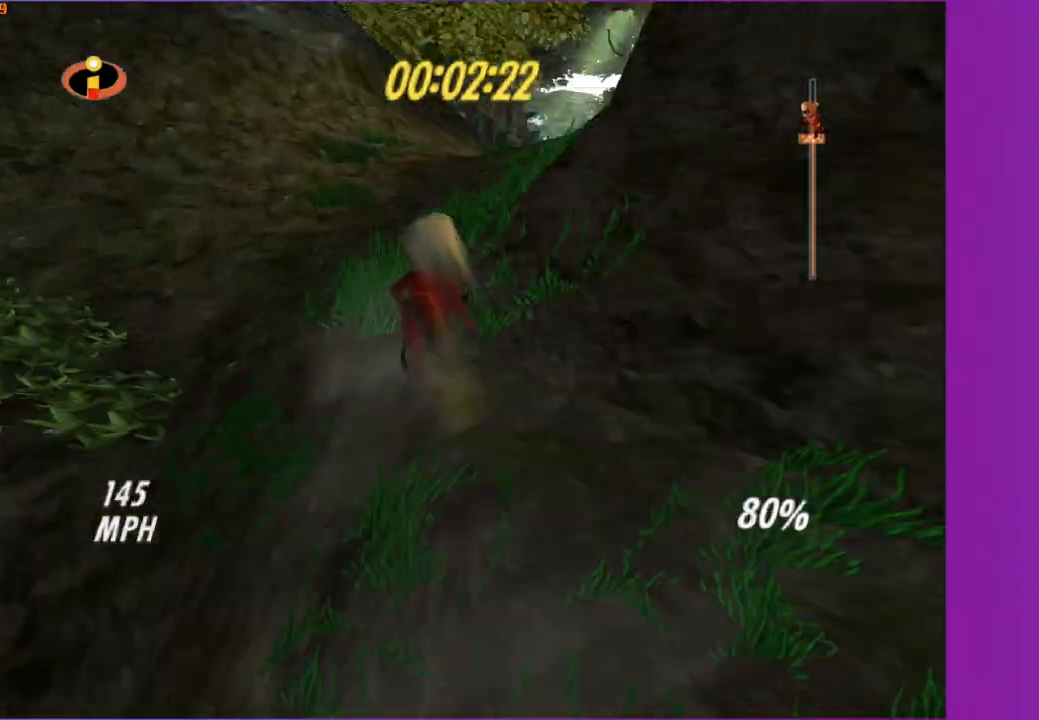
{"buttons": [], "left_stick": "right", "right_stick": "center", "events": []}
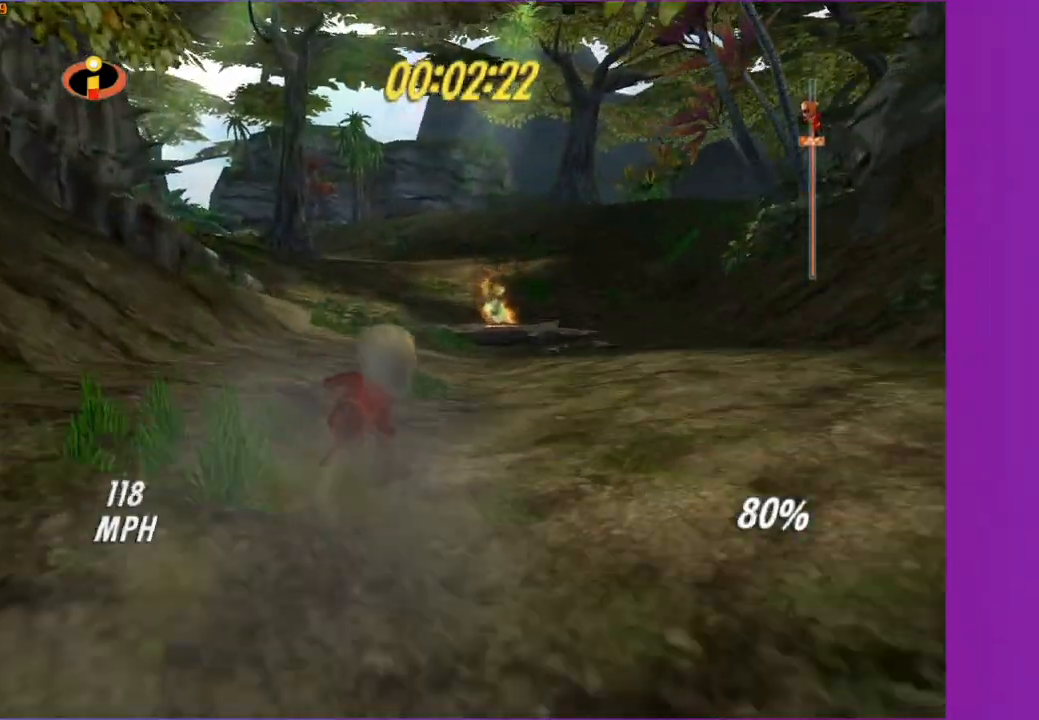
{"buttons": [], "left_stick": "center", "right_stick": "center", "events": [[17, "A", "down"], [200, "A", "up"], [233, "left_stick", "up-right"], [417, "left_stick", "center"]]}
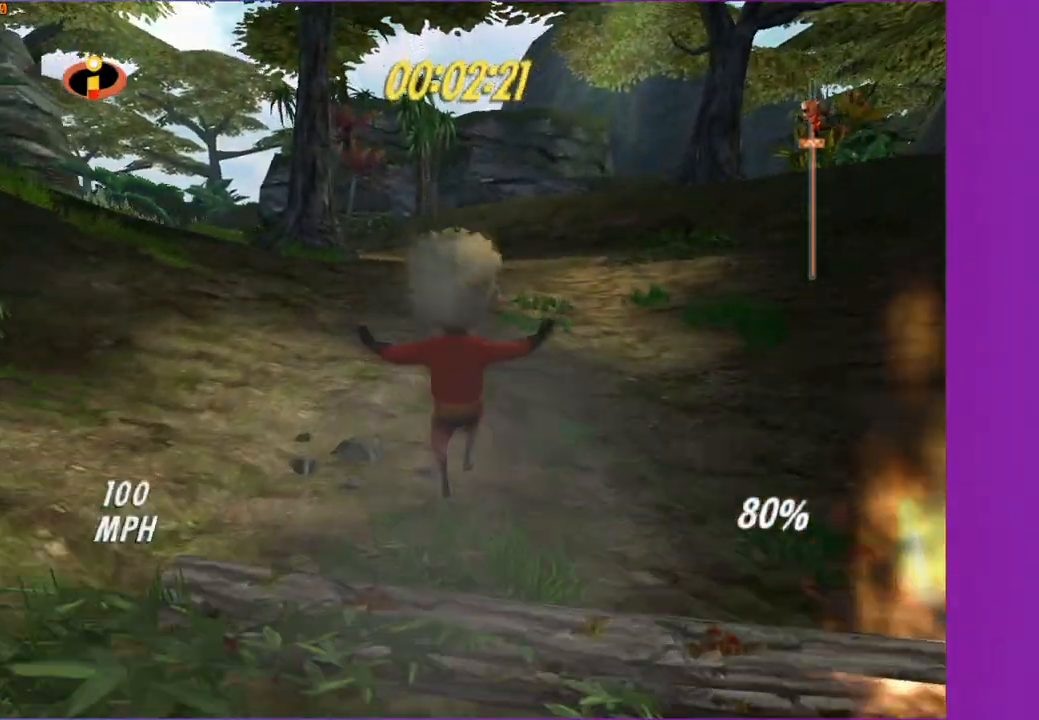
{"buttons": [], "left_stick": "up", "right_stick": "center", "events": [[67, "left_stick", "up"]]}
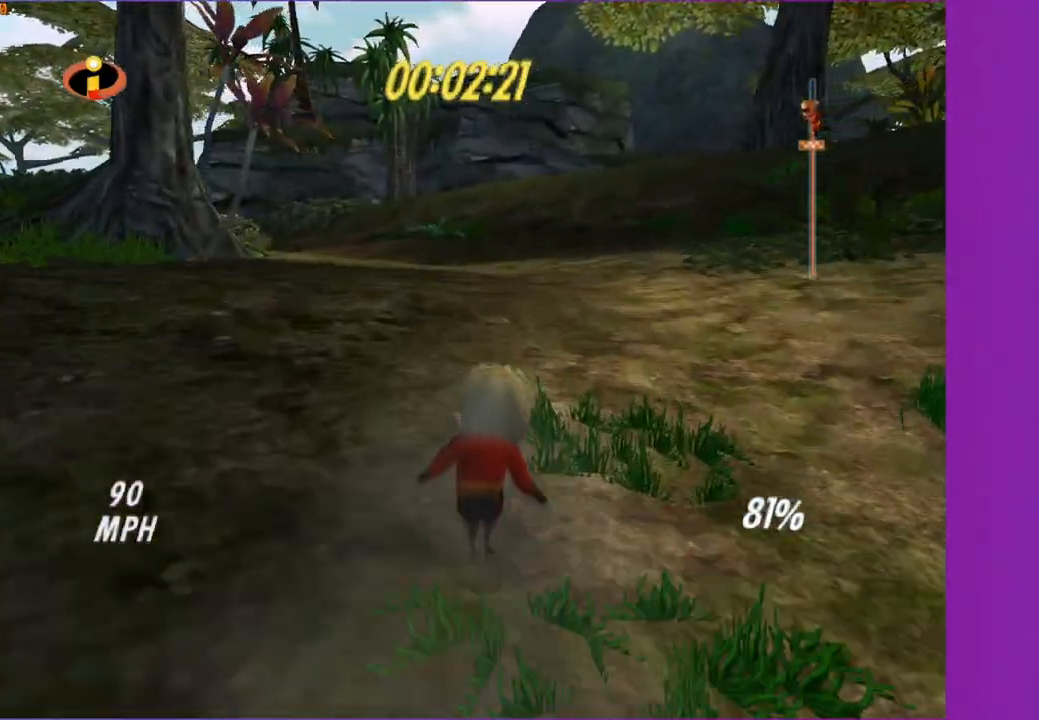
{"buttons": [], "left_stick": "up-left", "right_stick": "center", "events": [[50, "left_stick", "up-left"], [300, "left_stick", "up"], [433, "left_stick", "up-left"]]}
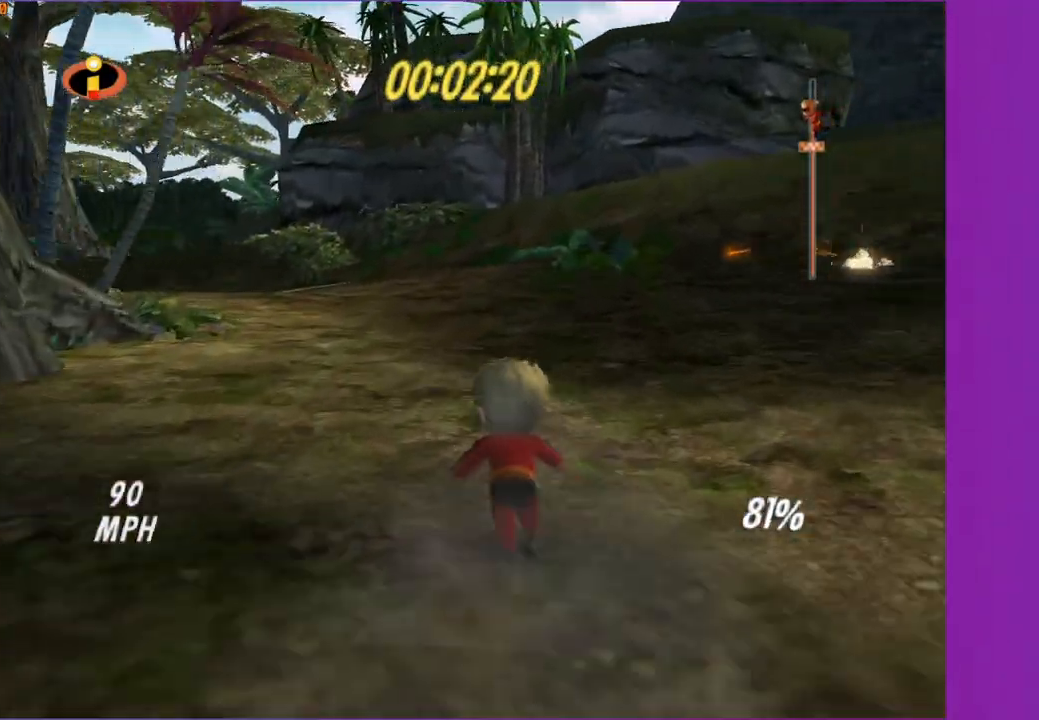
{"buttons": [], "left_stick": "left", "right_stick": "center", "events": [[300, "left_stick", "left"]]}
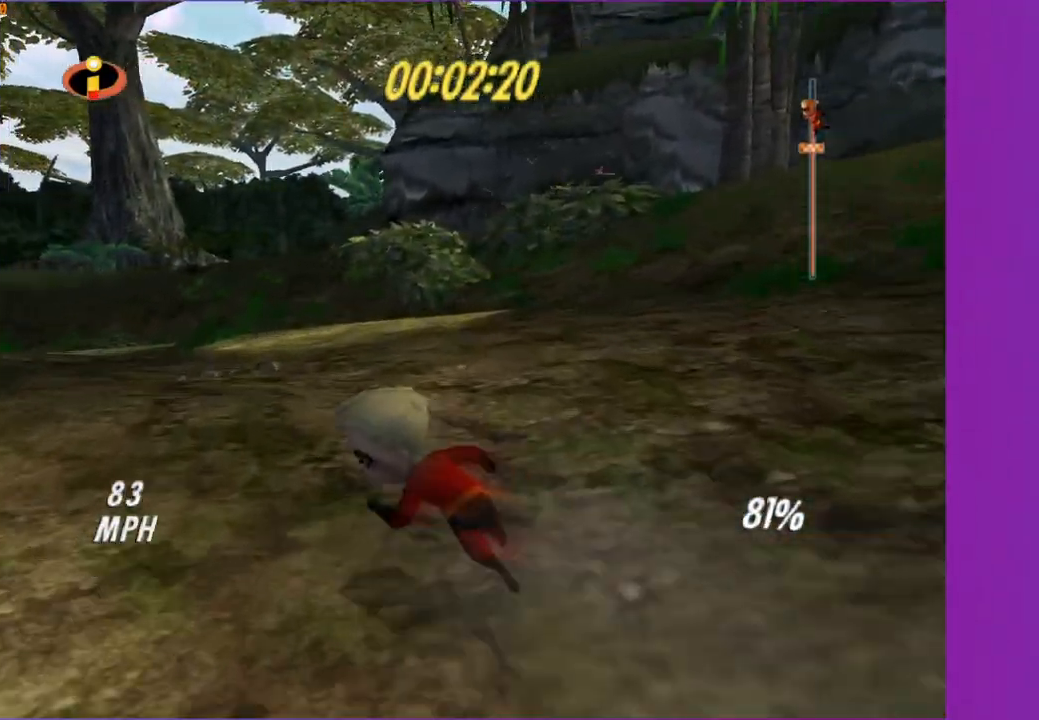
{"buttons": [], "left_stick": "up-left", "right_stick": "center", "events": [[317, "left_stick", "up-left"]]}
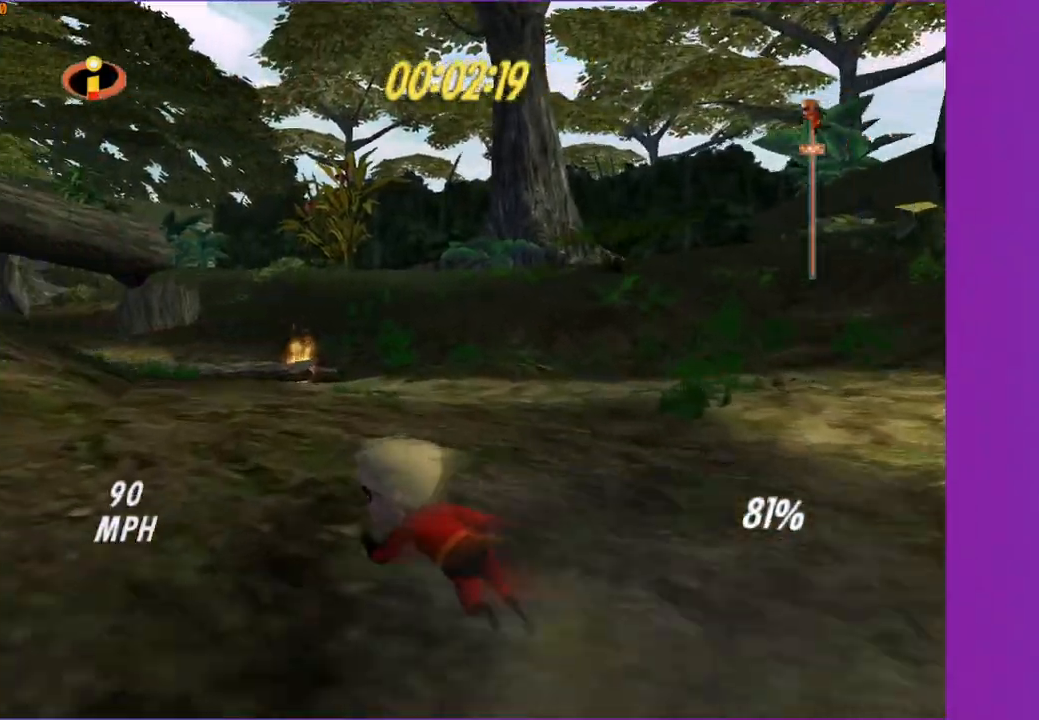
{"buttons": [], "left_stick": "up-left", "right_stick": "center", "events": [[317, "A", "down"], [400, "A", "up"]]}
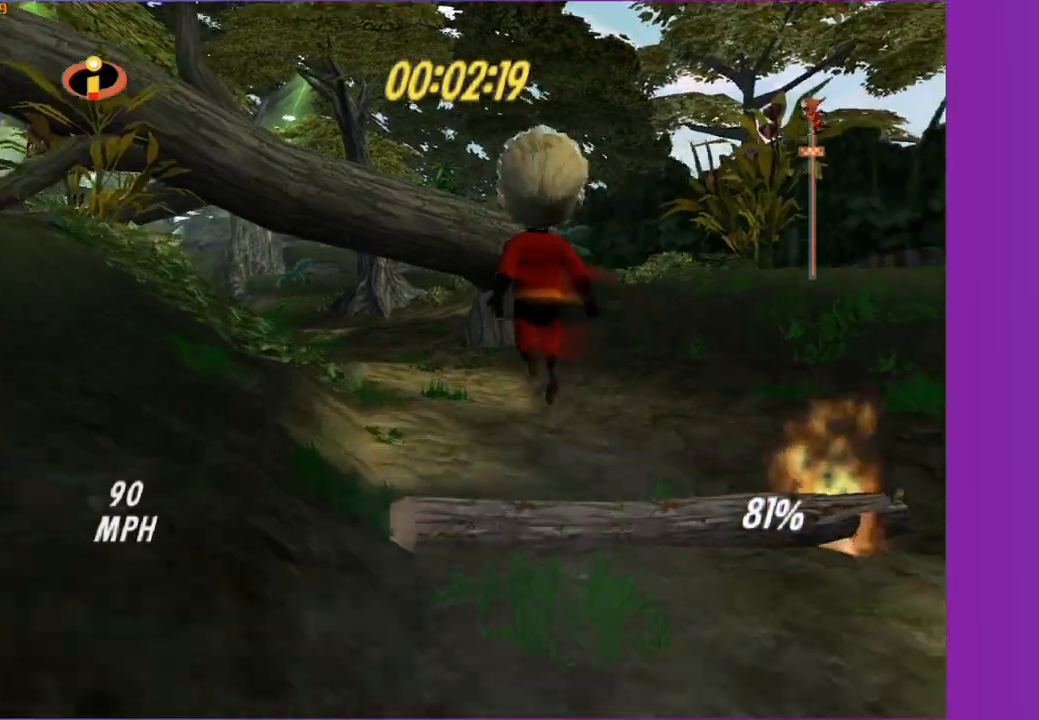
{"buttons": [], "left_stick": "up", "right_stick": "center", "events": [[83, "left_stick", "up"]]}
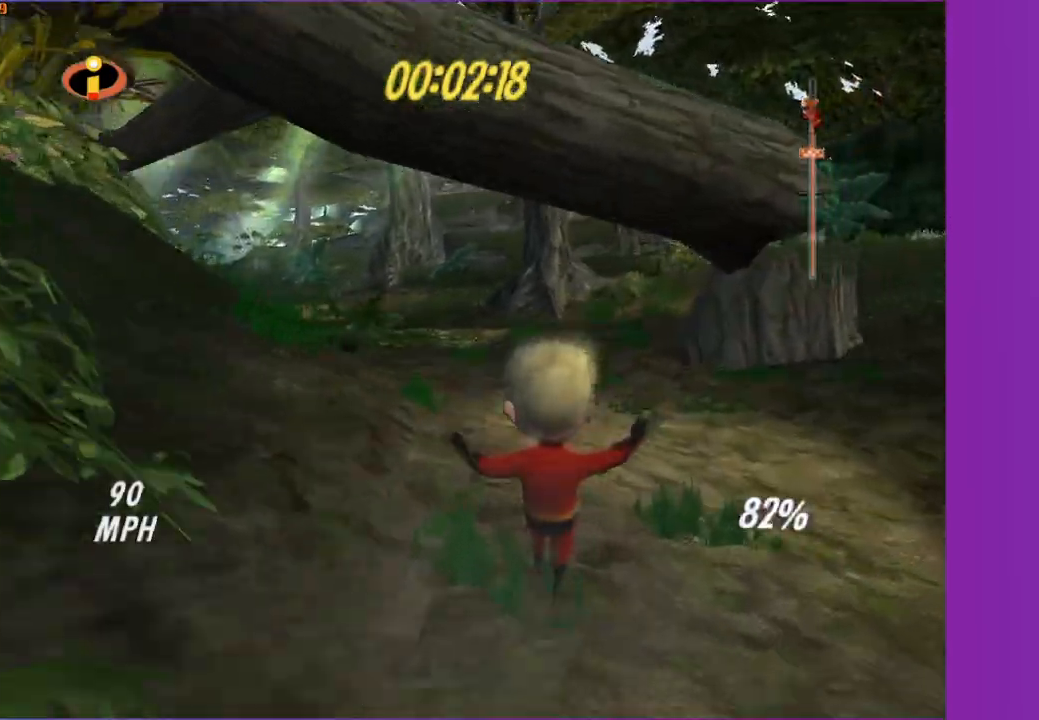
{"buttons": [], "left_stick": "up-left", "right_stick": "center", "events": [[217, "left_stick", "up-left"]]}
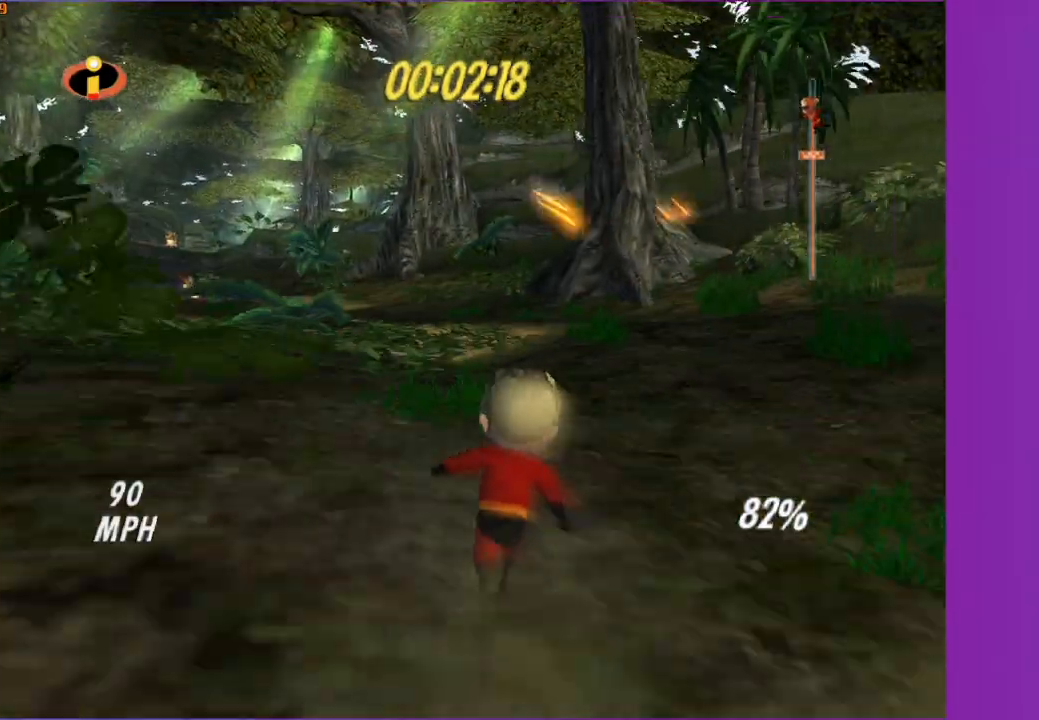
{"buttons": ["Y"], "left_stick": "up", "right_stick": "center", "events": [[67, "left_stick", "up"], [200, "left_stick", "up-left"], [333, "Y", "down"], [467, "left_stick", "up"]]}
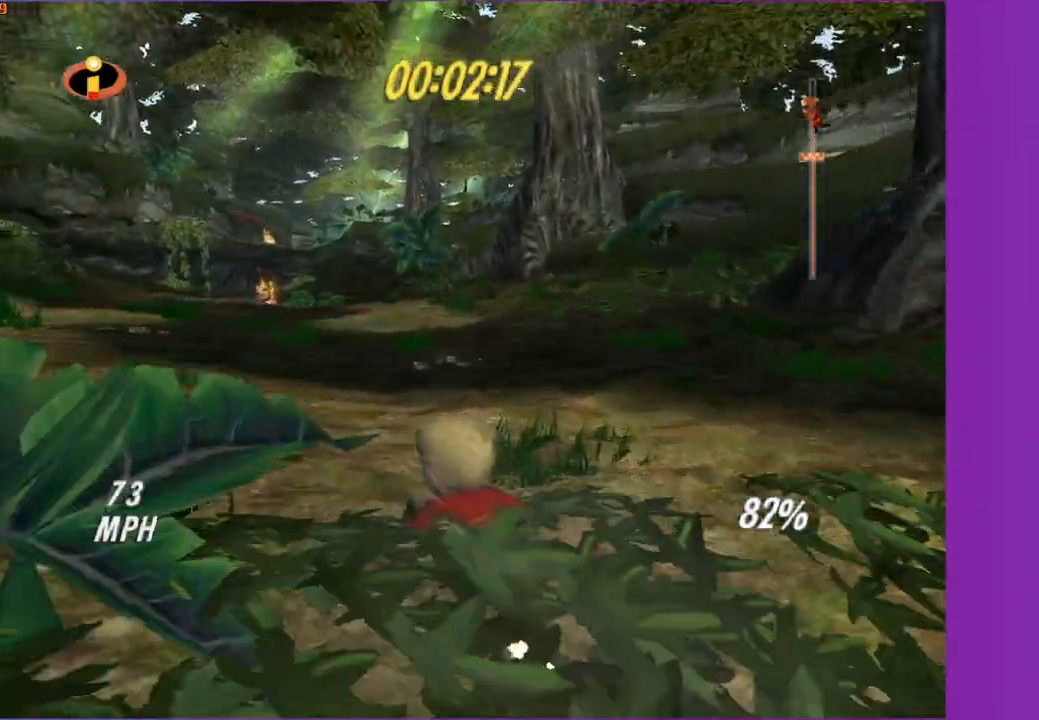
{"buttons": ["Y"], "left_stick": "up-left", "right_stick": "center", "events": [[100, "left_stick", "up-left"], [333, "left_stick", "up"], [433, "left_stick", "up-left"]]}
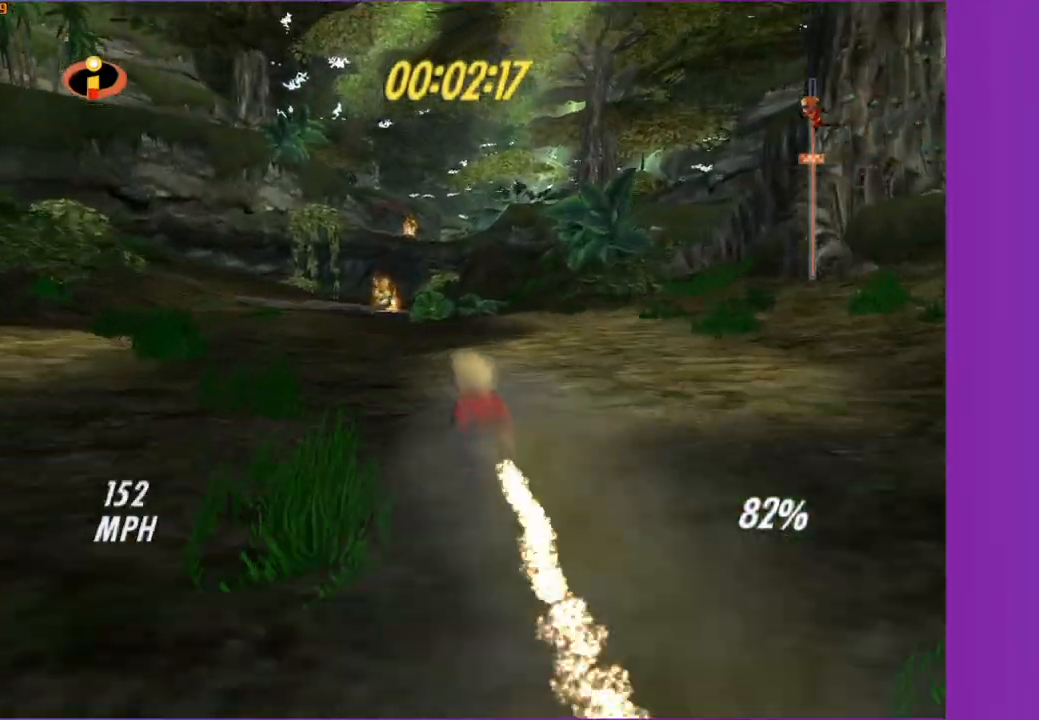
{"buttons": [], "left_stick": "up-left", "right_stick": "center", "events": [[33, "Y", "up"], [50, "left_stick", "up"], [150, "left_stick", "up-left"], [167, "A", "down"], [283, "A", "up"], [350, "left_stick", "center"], [483, "left_stick", "up-left"]]}
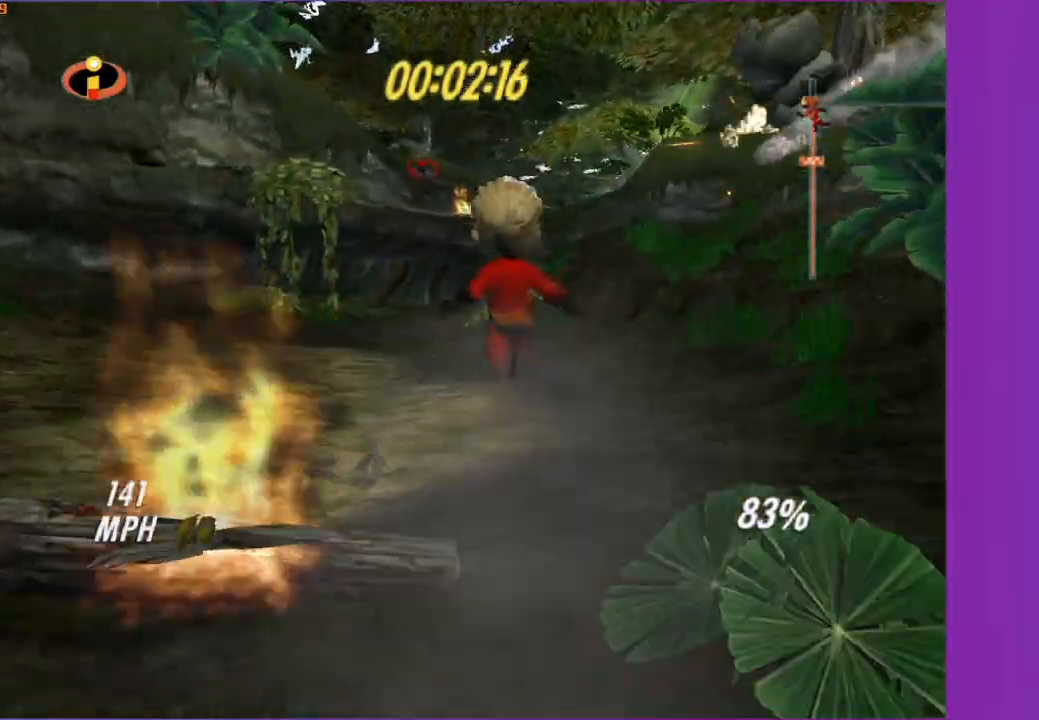
{"buttons": [], "left_stick": "up", "right_stick": "center", "events": [[133, "left_stick", "up"]]}
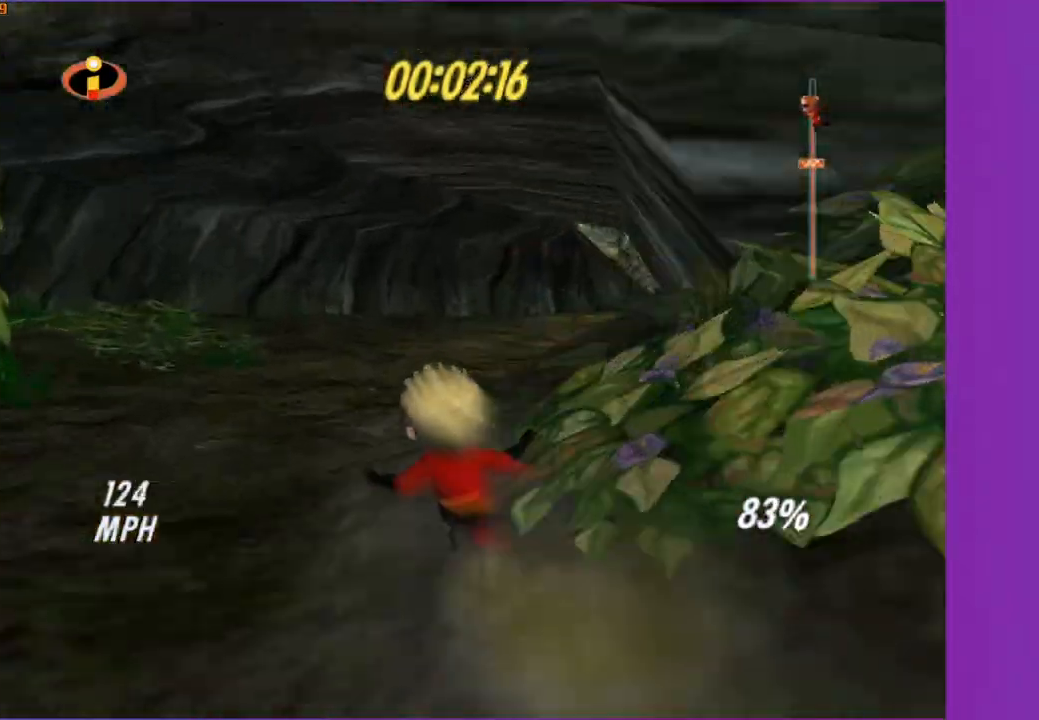
{"buttons": [], "left_stick": "right", "right_stick": "center", "events": [[83, "left_stick", "up-right"], [250, "left_stick", "right"]]}
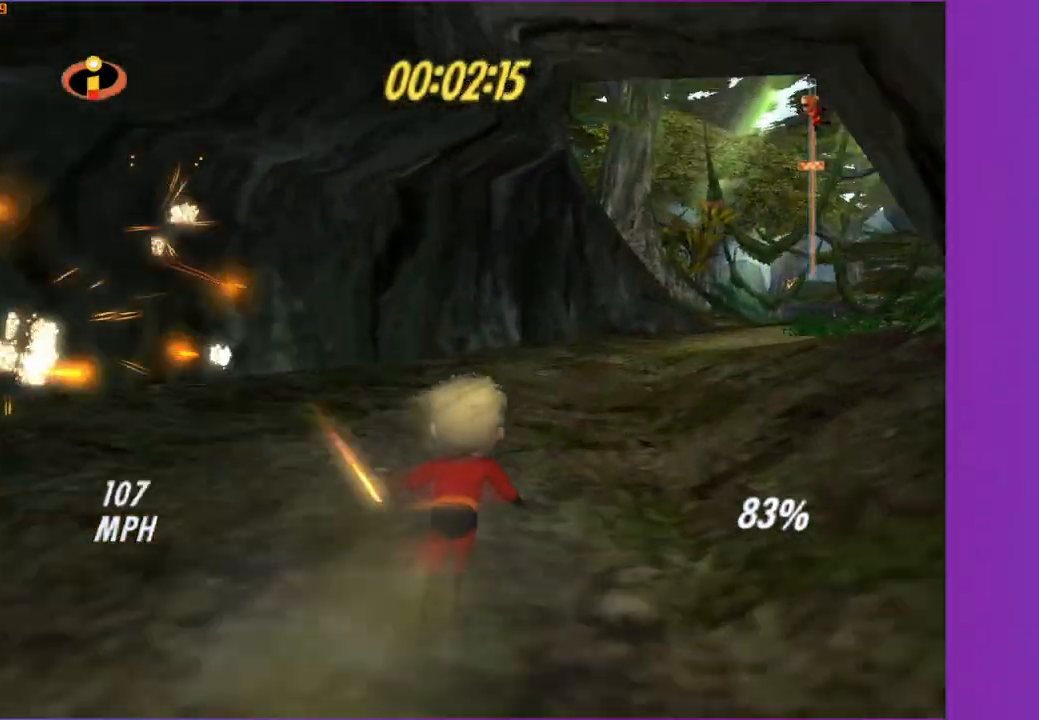
{"buttons": [], "left_stick": "up", "right_stick": "center", "events": [[350, "left_stick", "up"]]}
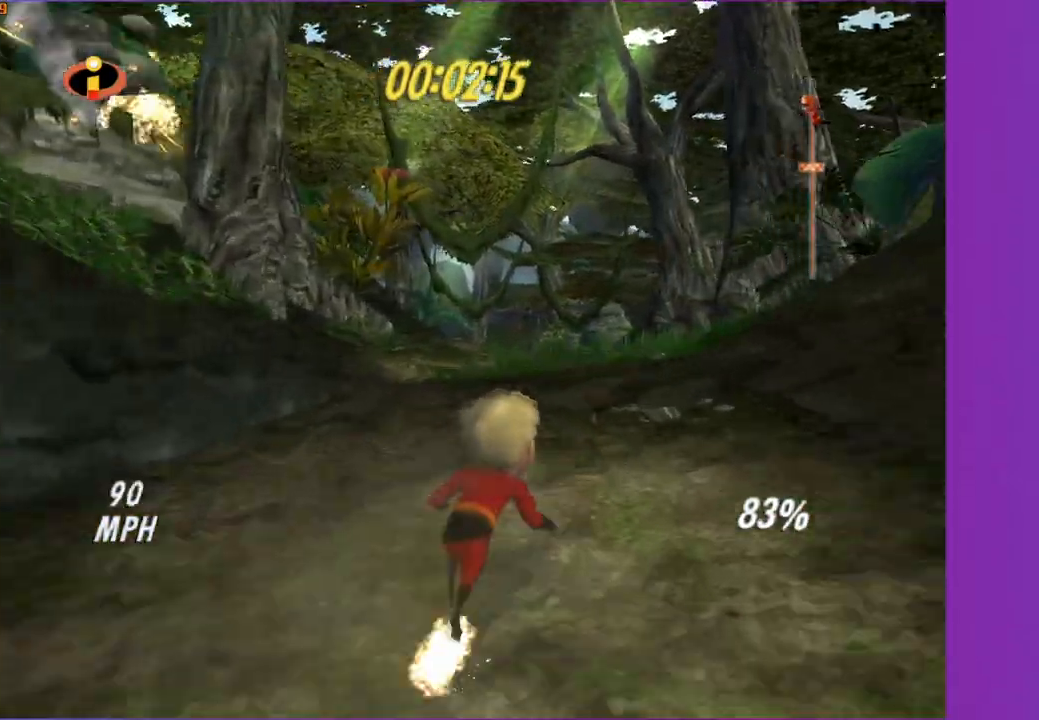
{"buttons": ["Y"], "left_stick": "up-left", "right_stick": "center", "events": [[17, "Y", "down"], [467, "left_stick", "up-left"]]}
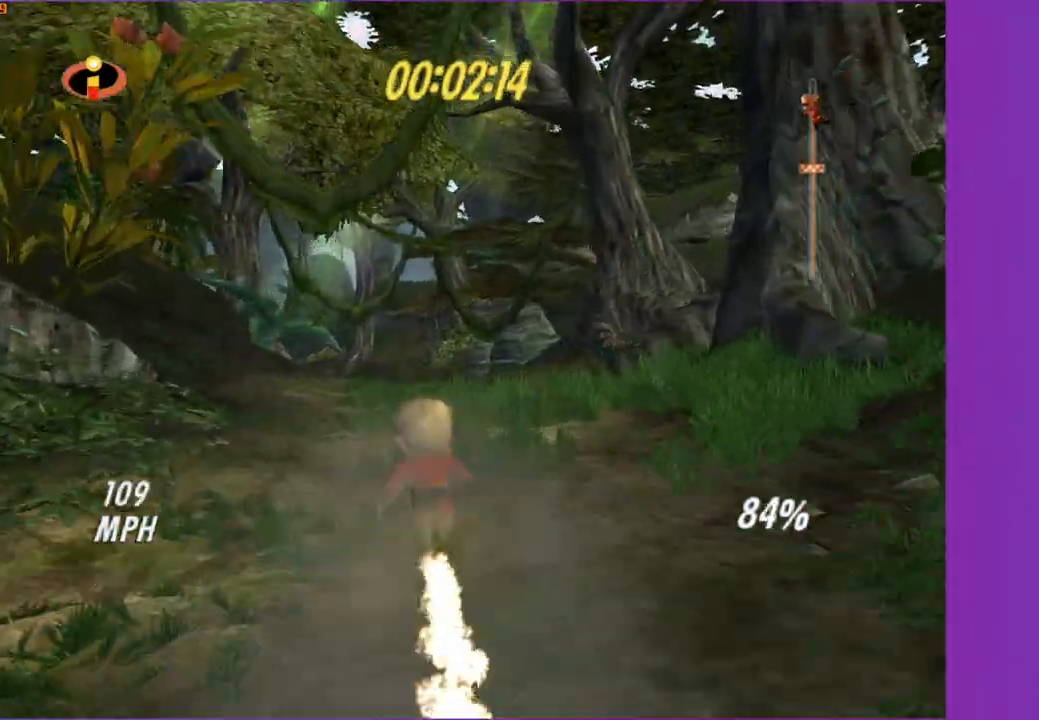
{"buttons": [], "left_stick": "up-left", "right_stick": "center", "events": [[250, "left_stick", "up"], [333, "Y", "up"], [467, "left_stick", "up-left"]]}
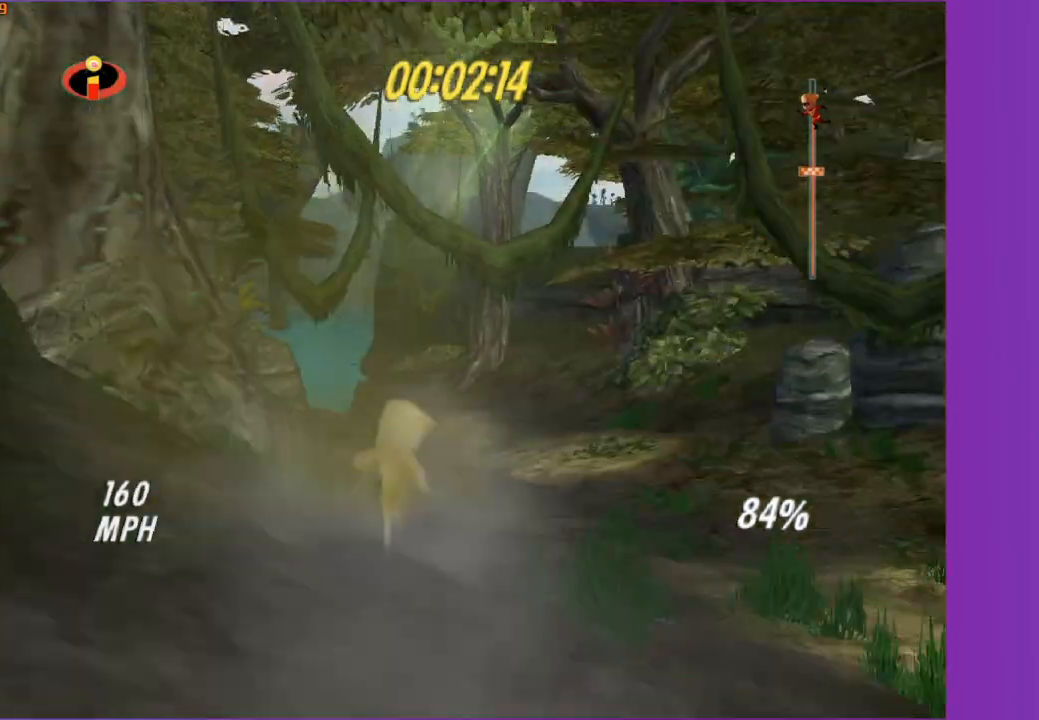
{"buttons": [], "left_stick": "up", "right_stick": "center", "events": [[67, "left_stick", "up"], [217, "left_stick", "up-left"], [417, "left_stick", "up"]]}
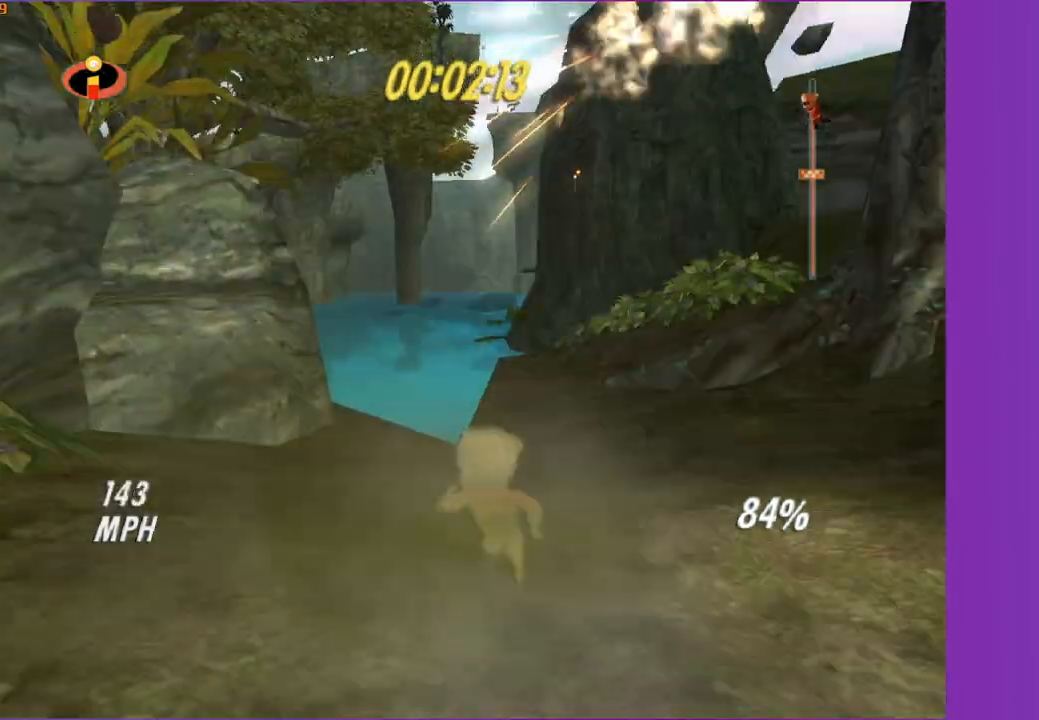
{"buttons": ["Y"], "left_stick": "center", "right_stick": "center", "events": [[33, "left_stick", "up-left"], [183, "left_stick", "up"], [367, "left_stick", "center"], [433, "Y", "down"]]}
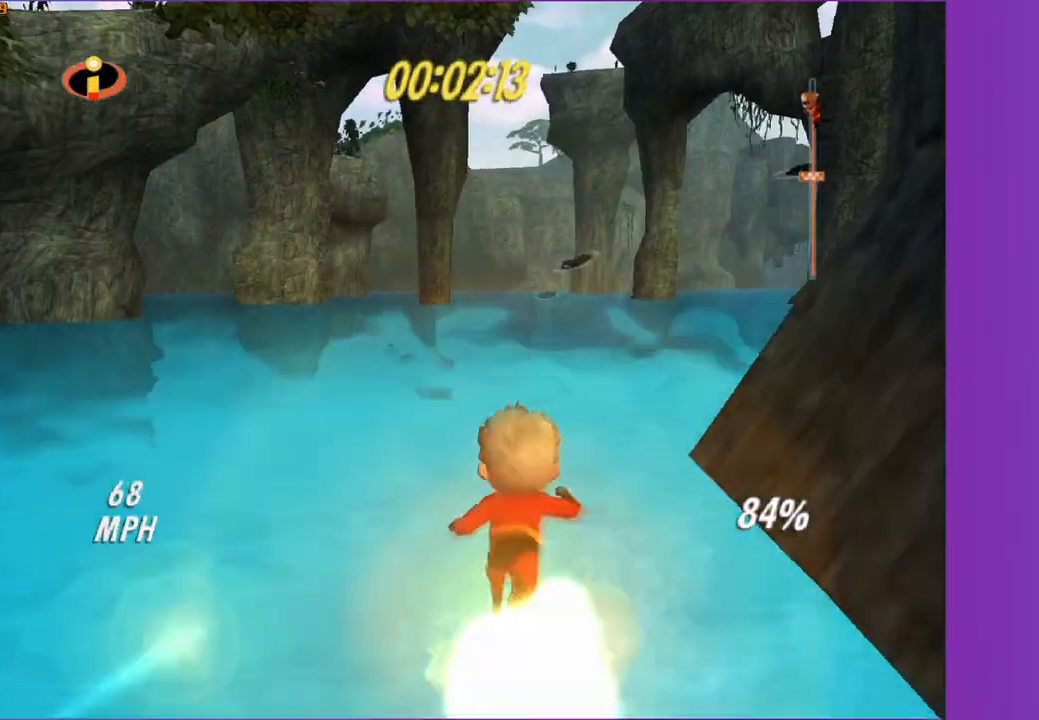
{"buttons": ["Y"], "left_stick": "up", "right_stick": "center", "events": [[17, "left_stick", "up"]]}
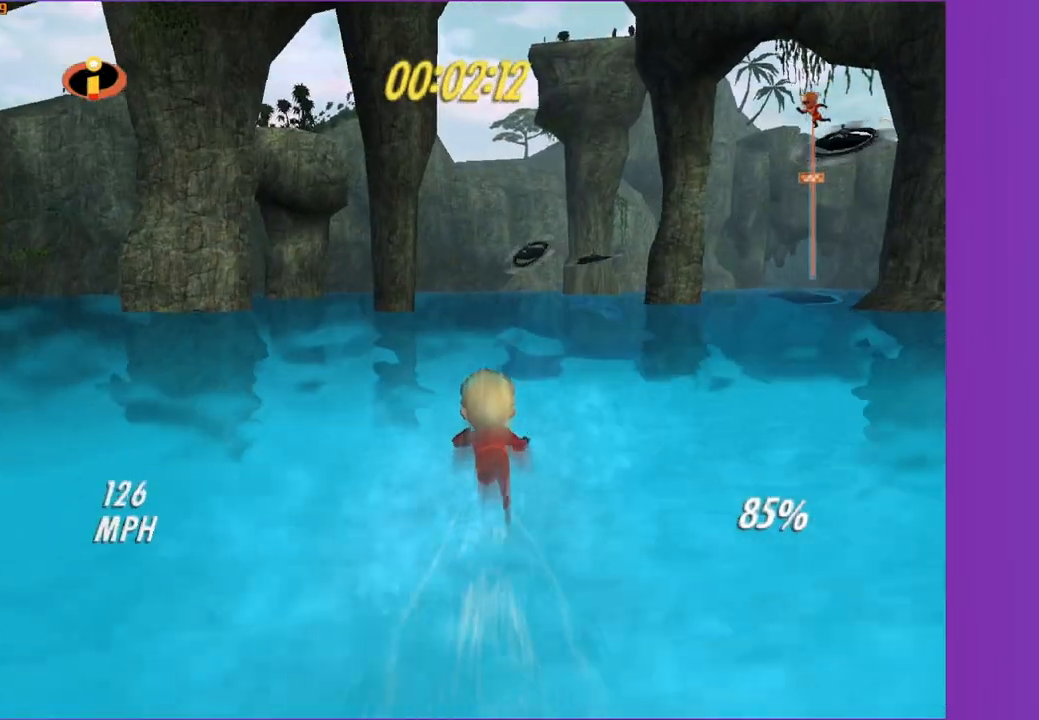
{"buttons": ["Y"], "left_stick": "up-right", "right_stick": "center", "events": [[200, "left_stick", "up-right"]]}
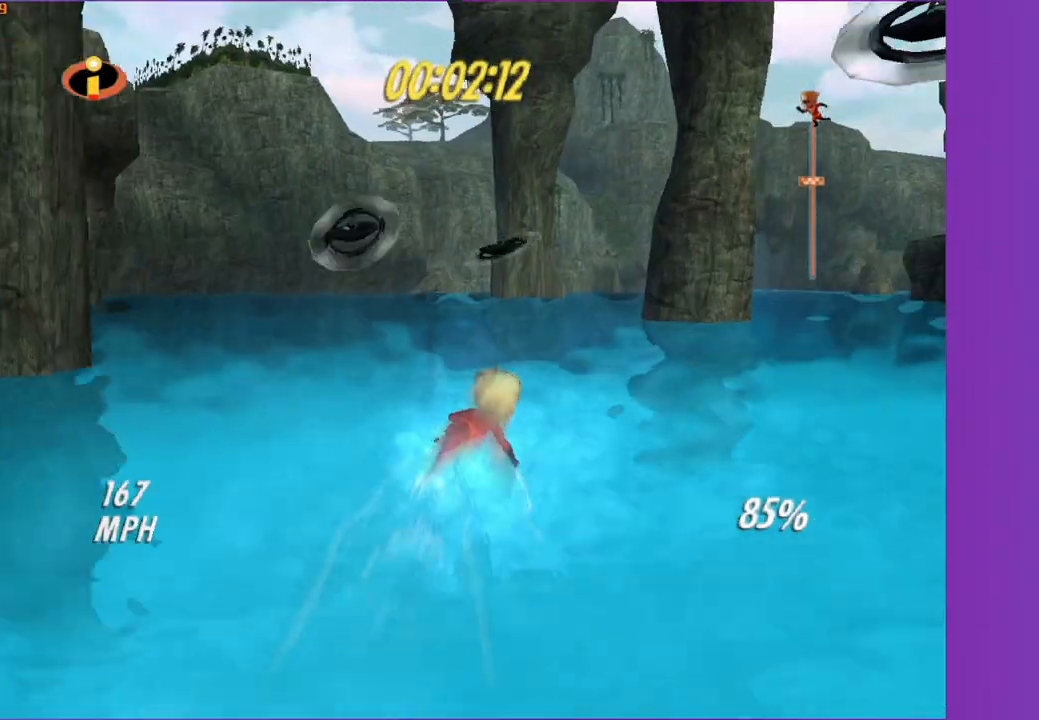
{"buttons": ["Y"], "left_stick": "up", "right_stick": "center", "events": [[33, "left_stick", "right"], [167, "left_stick", "up-right"], [483, "left_stick", "up"]]}